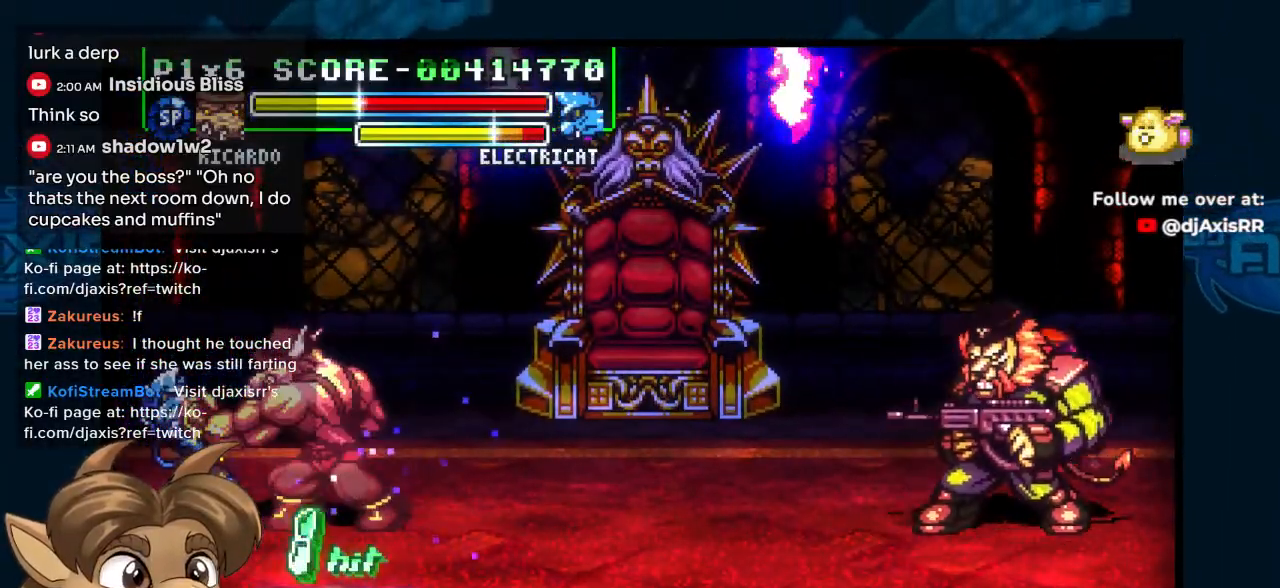
Gameplay with a controller (Nintendo layout); each line is a JSON object with the inputs held at the frame after it. "events" lists button and stick changes between this image and that frame as [ms after this image, input, new state], when the widget could be followed in between. Not read: L1 L2 L3 R2 R3 Z.
{"buttons": ["Y", "DPAD_DOWN"], "left_stick": "center", "right_stick": "center", "events": [[17, "Y", "up"], [100, "Y", "down"], [150, "Y", "up"], [217, "Y", "down"], [283, "Y", "up"], [350, "Y", "down"]]}
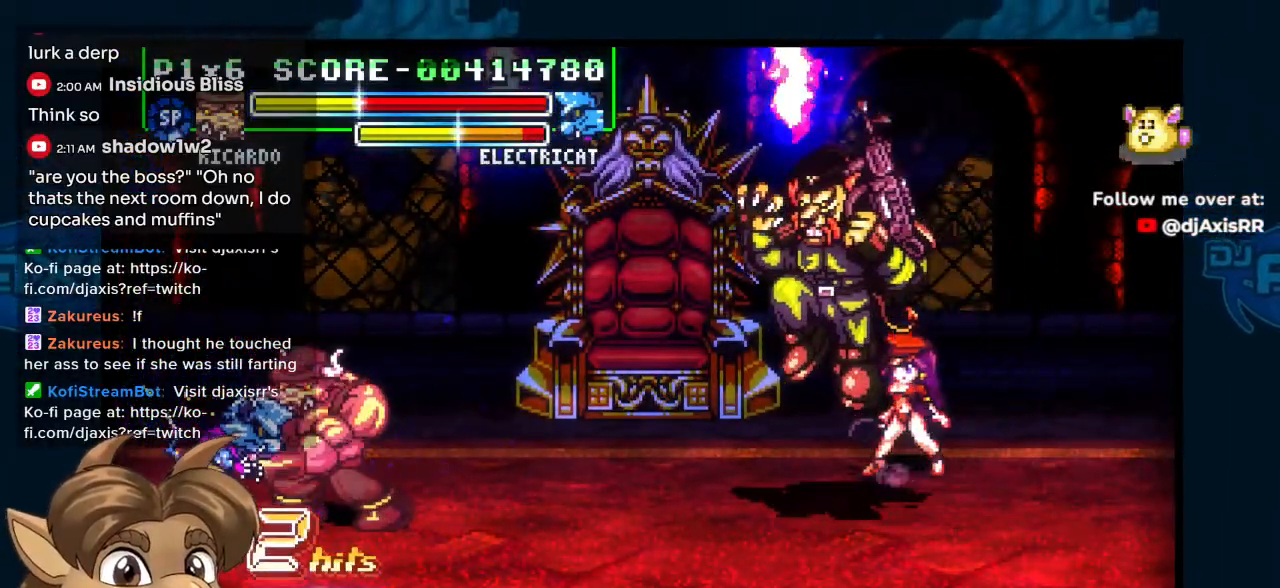
{"buttons": ["DPAD_DOWN"], "left_stick": "center", "right_stick": "center", "events": [[217, "Y", "up"], [283, "Y", "down"], [367, "Y", "up"]]}
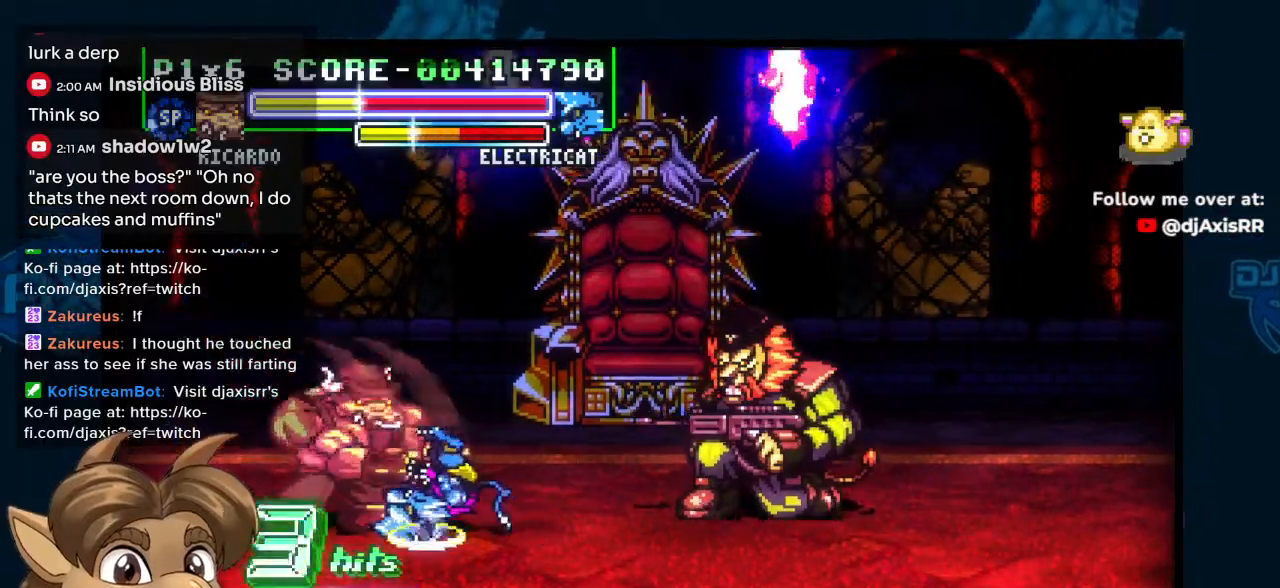
{"buttons": ["DPAD_DOWN", "DPAD_RIGHT"], "left_stick": "center", "right_stick": "center", "events": [[83, "DPAD_RIGHT", "down"], [133, "DPAD_RIGHT", "up"], [483, "DPAD_RIGHT", "down"]]}
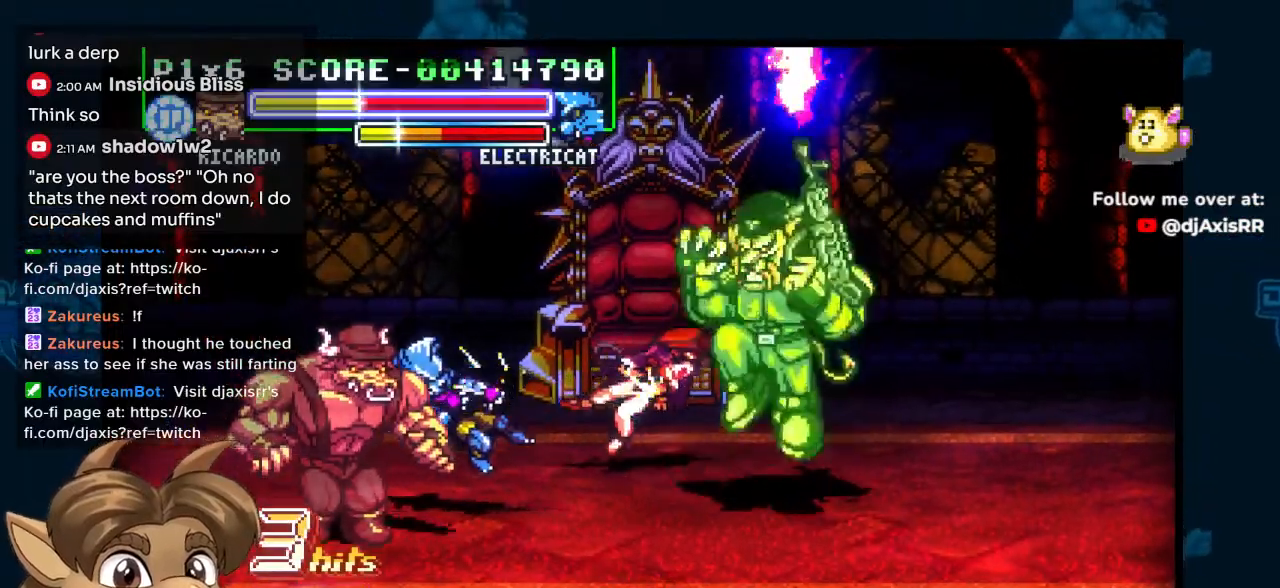
{"buttons": ["DPAD_DOWN", "DPAD_RIGHT"], "left_stick": "center", "right_stick": "center", "events": []}